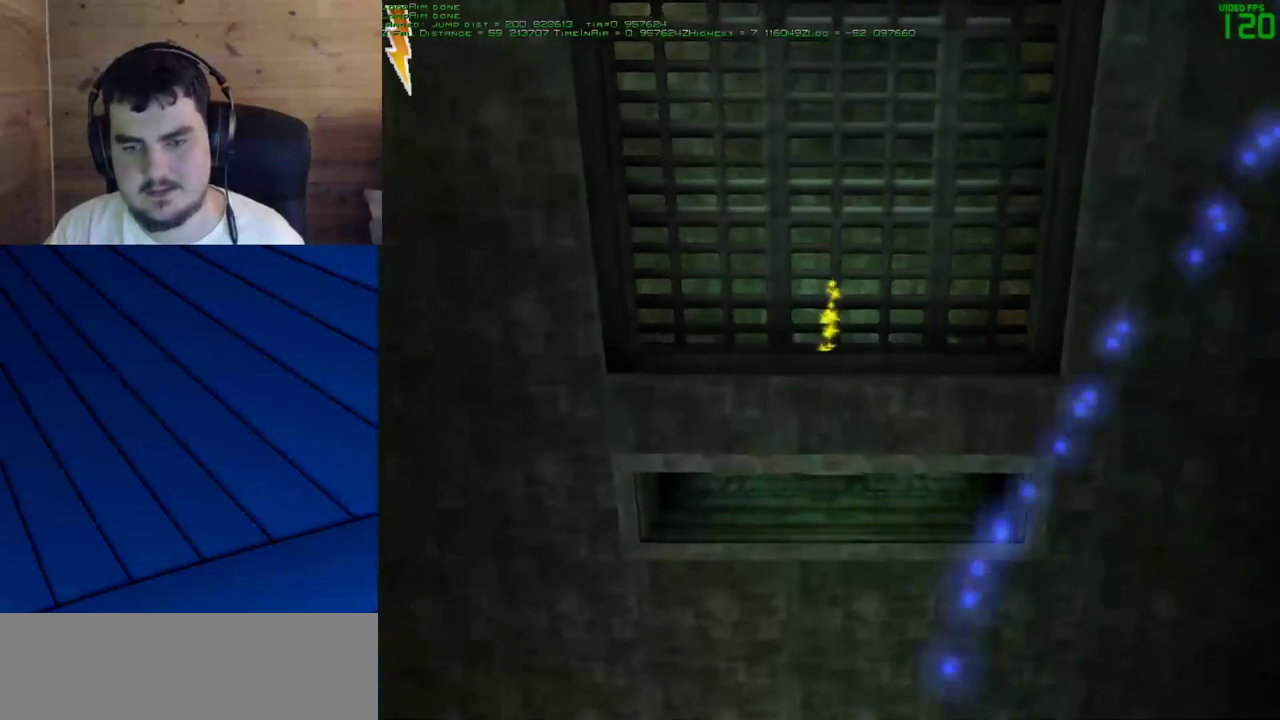
Gameplay with keyboard and mouse; each line is a JSON object with the keys and mouse buttons held at the frame after it. "events" lists presses ("down") and releases ("up") of "a", "d", "e", "f", "q", "s", "shift", "w", "mouse_left" and "mouse_right" between this image and that frame as [ms after this image, input, new state], when the widget could be followed in between. "mouse_left", "mouse_right" = the "left", "right" buttons of the "mouse" list. No other keys are recorded. Mouse movement is not recorded.
{"keys": ["e", "s"], "mouse": ["left"], "events": [[150, "mouse_right", "down"], [150, "shift", "up"], [150, "w", "up"], [250, "e", "down"], [300, "s", "down"], [333, "mouse_right", "up"]]}
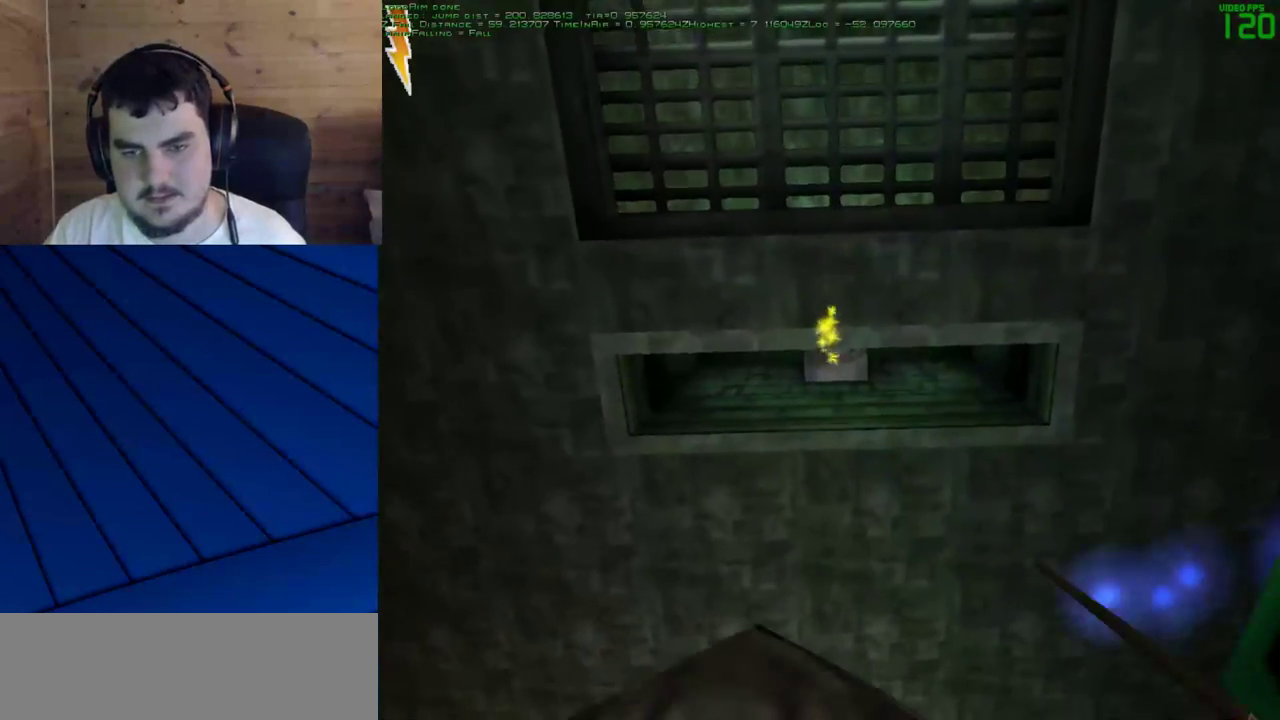
{"keys": ["e", "s"], "mouse": [], "events": [[450, "mouse_left", "up"]]}
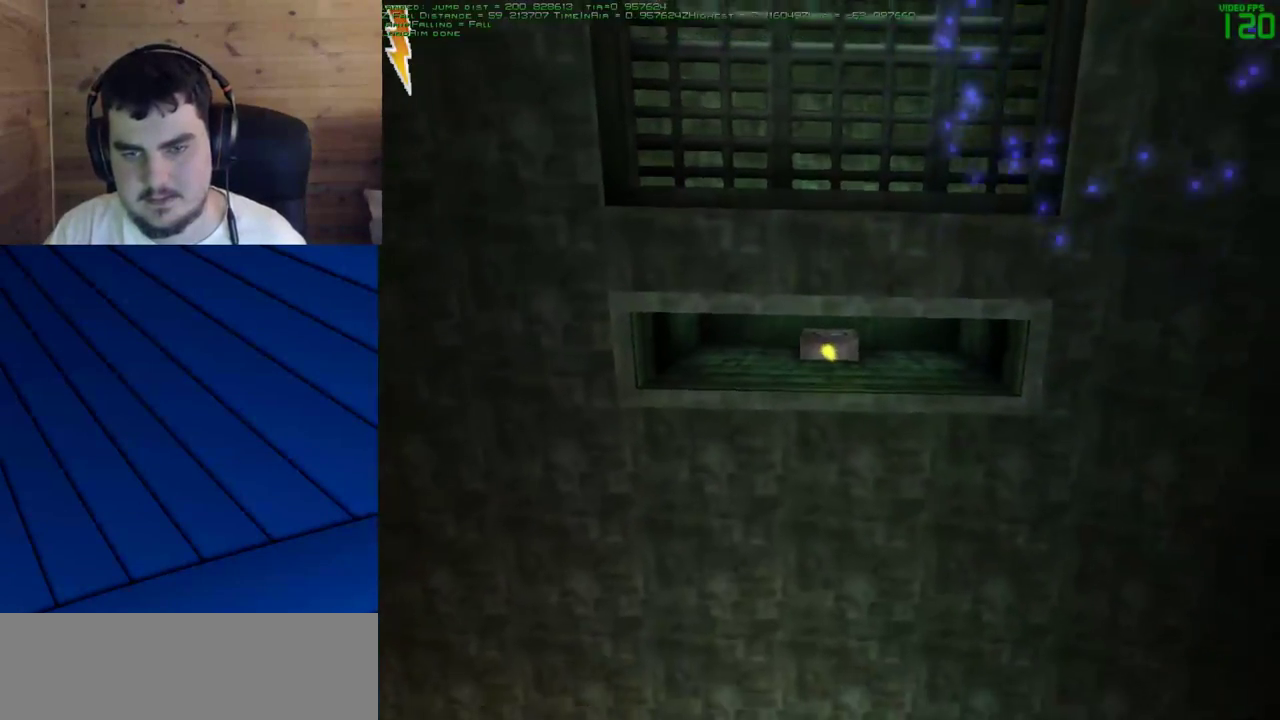
{"keys": ["e"], "mouse": [], "events": [[467, "s", "up"]]}
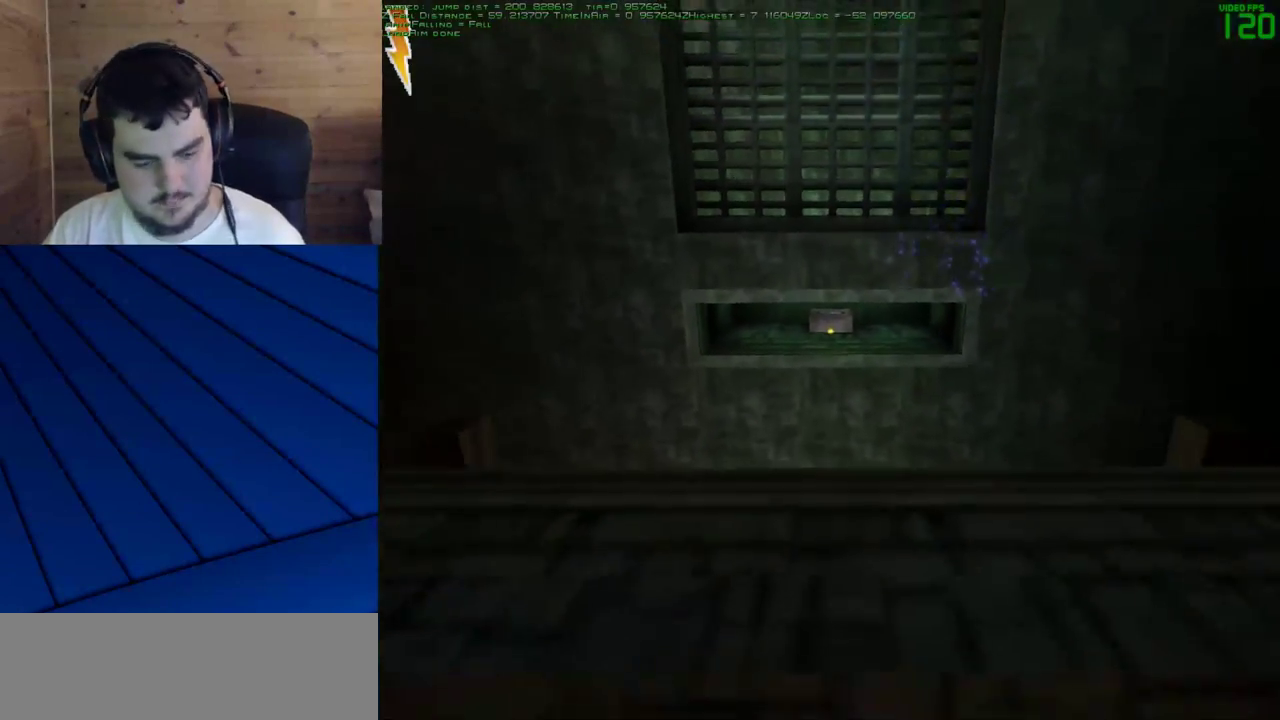
{"keys": [], "mouse": [], "events": [[17, "e", "up"]]}
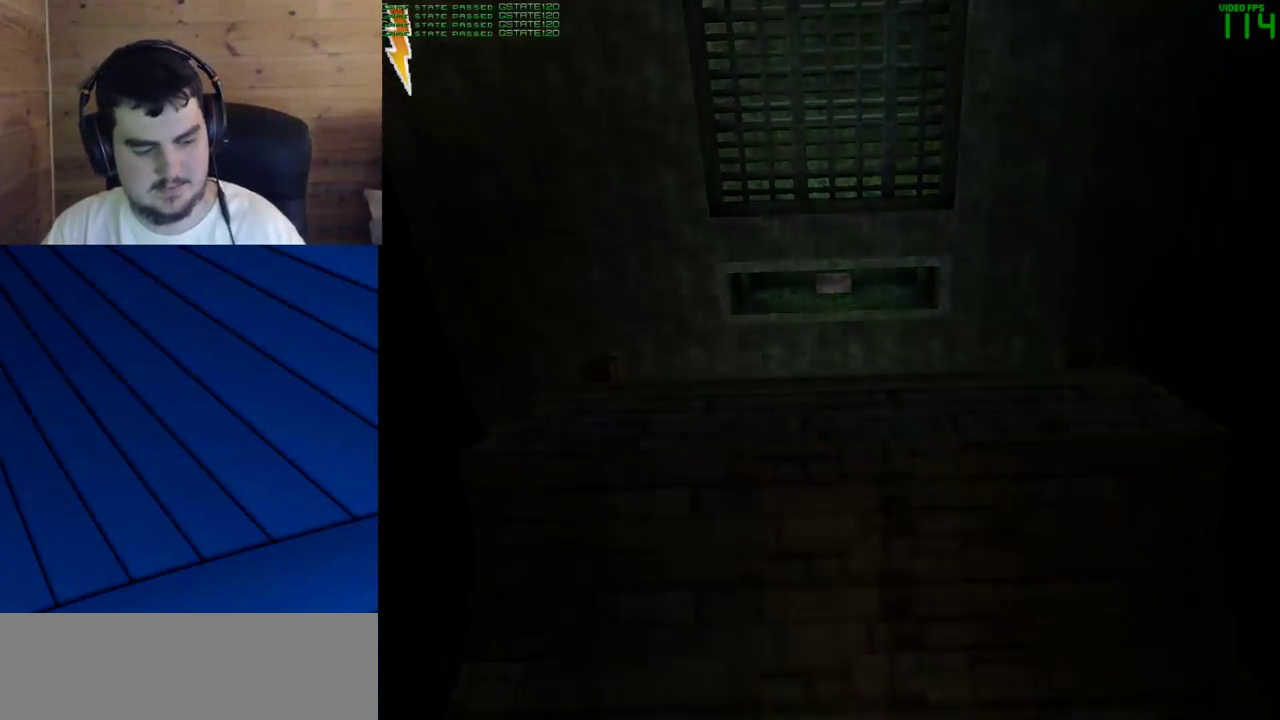
{"keys": [], "mouse": [], "events": []}
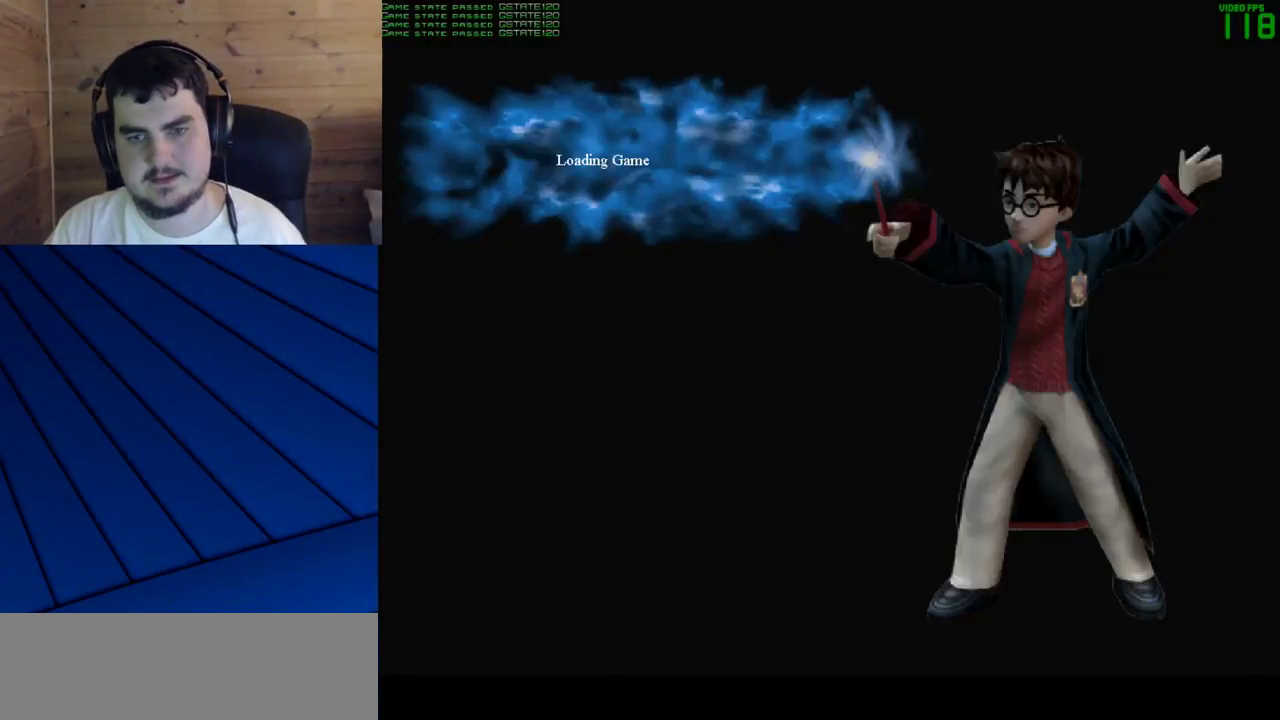
{"keys": ["shift", "w"], "mouse": [], "events": [[333, "shift", "down"], [333, "w", "down"]]}
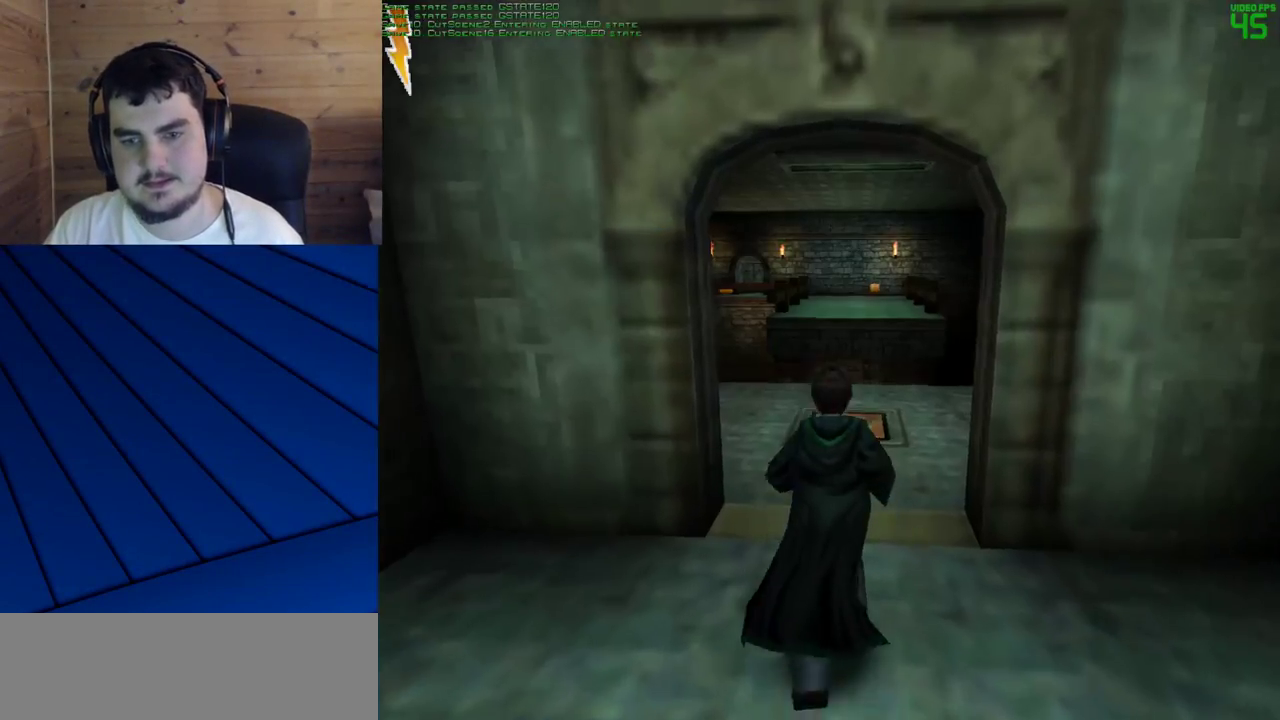
{"keys": ["shift", "w"], "mouse": [], "events": [[350, "mouse_right", "down"], [383, "mouse_left", "down"], [483, "mouse_left", "up"], [483, "mouse_right", "up"]]}
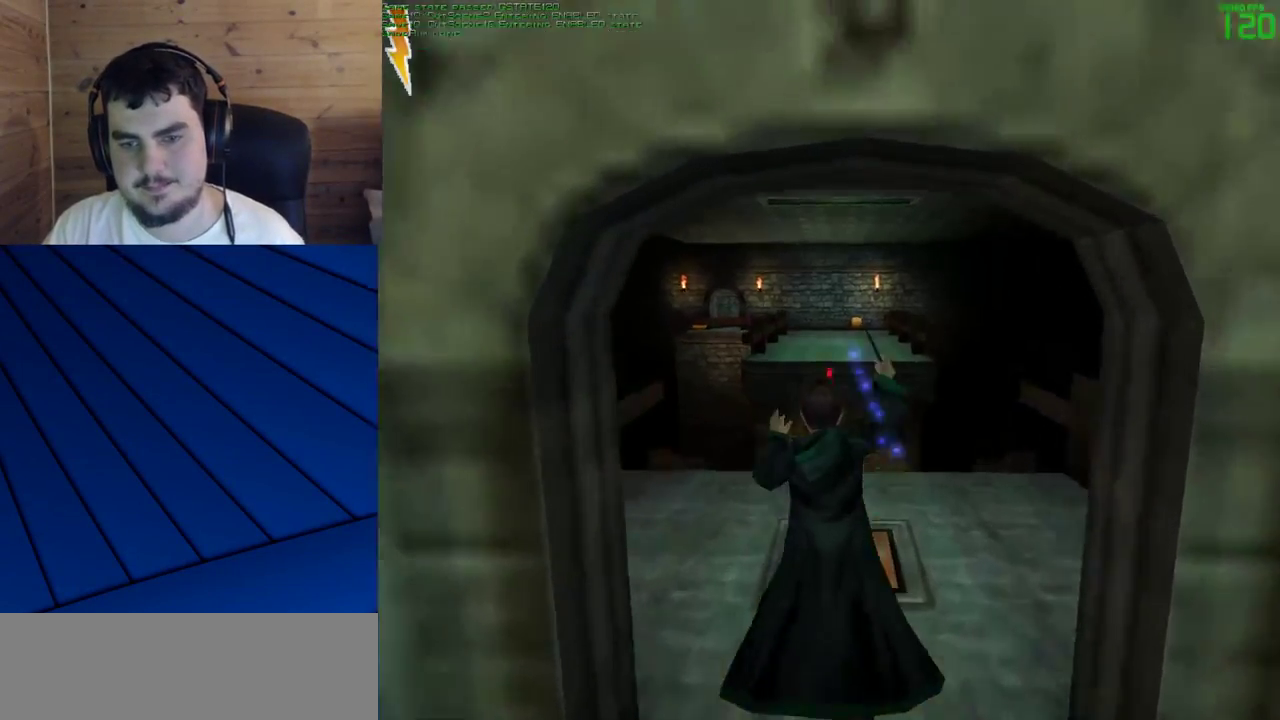
{"keys": ["shift", "w"], "mouse": [], "events": [[83, "mouse_left", "down"], [167, "mouse_left", "up"], [217, "mouse_left", "down"], [350, "d", "down"], [350, "mouse_left", "up"], [450, "d", "up"]]}
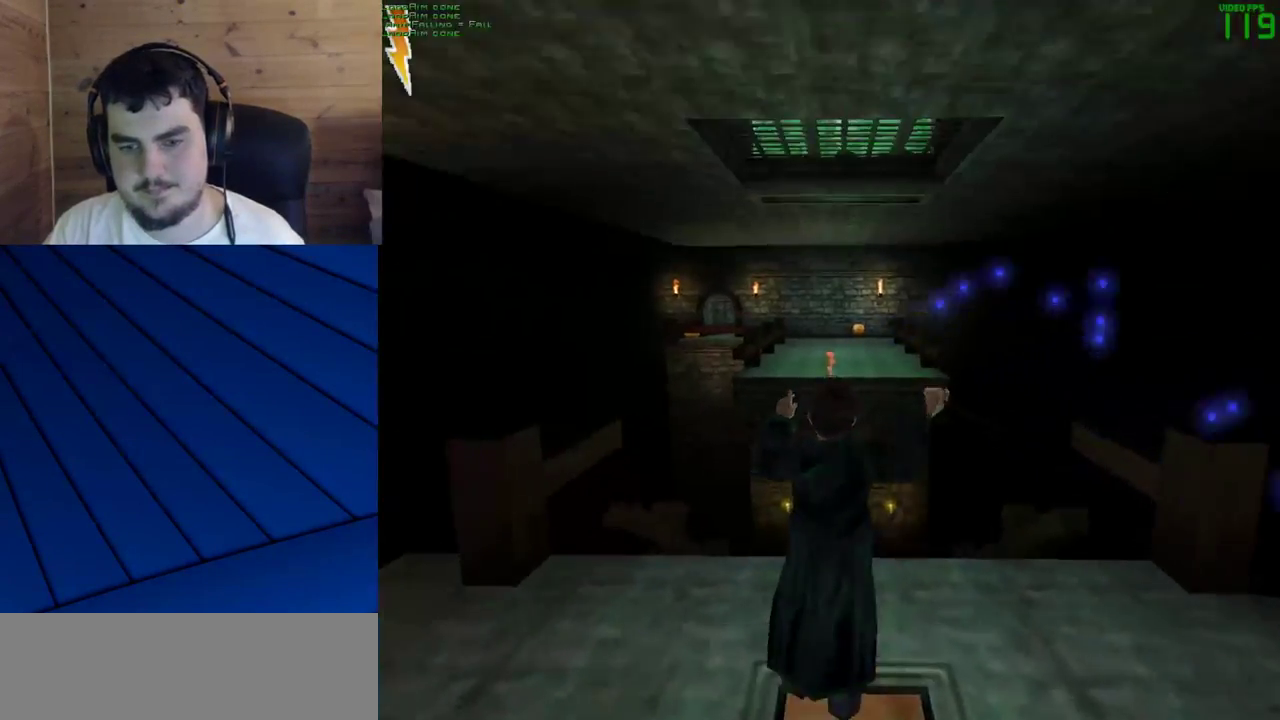
{"keys": ["shift", "w"], "mouse": [], "events": []}
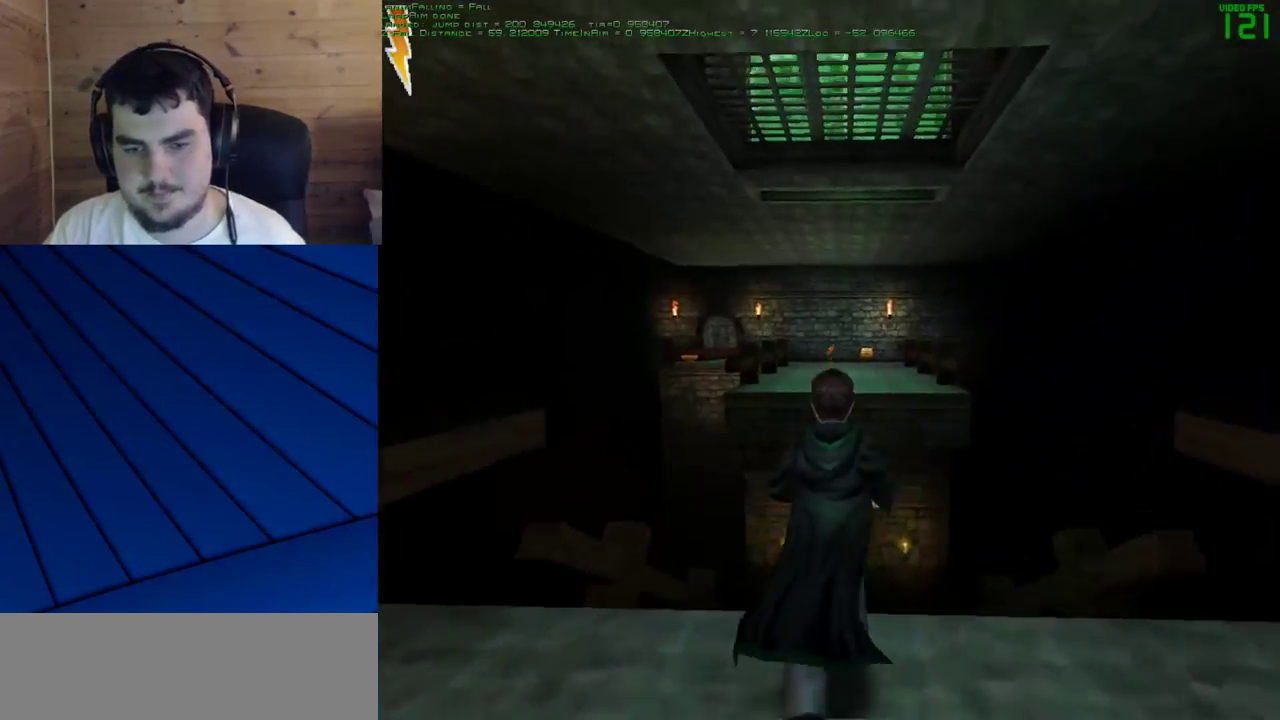
{"keys": ["shift", "w"], "mouse": [], "events": []}
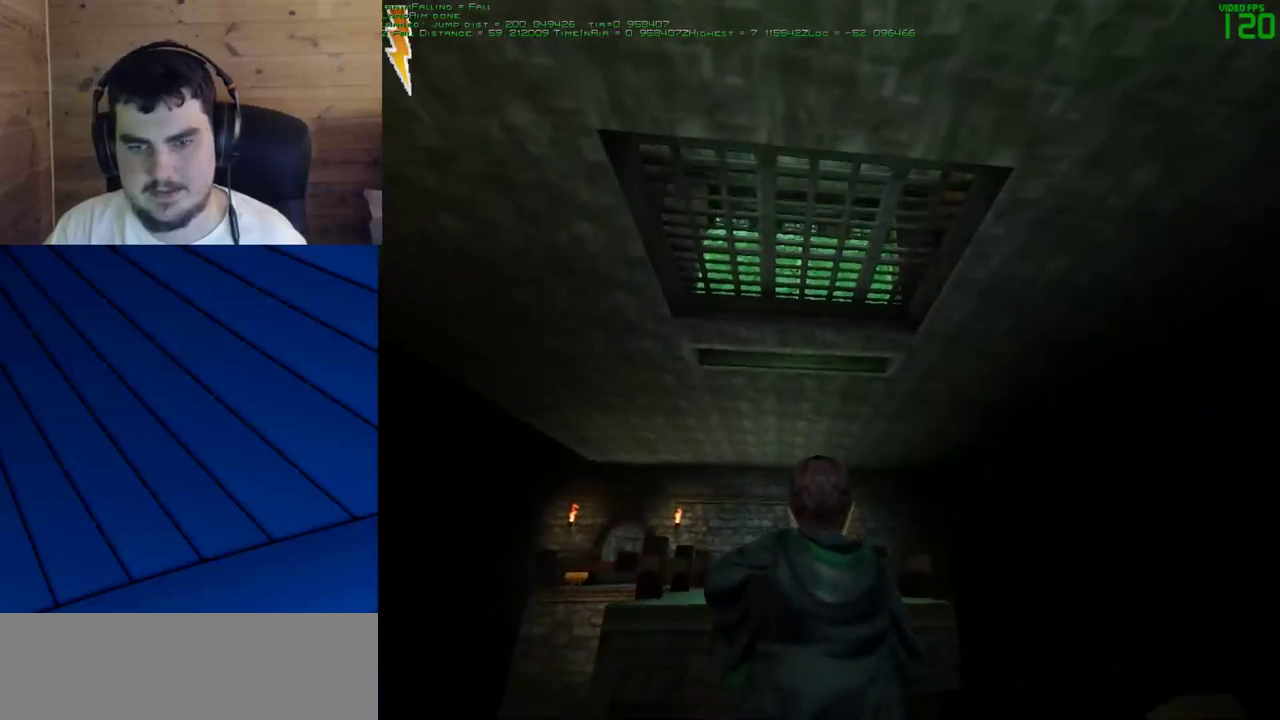
{"keys": ["shift", "w"], "mouse": ["left"], "events": [[167, "a", "down"], [267, "a", "up"], [317, "mouse_left", "down"]]}
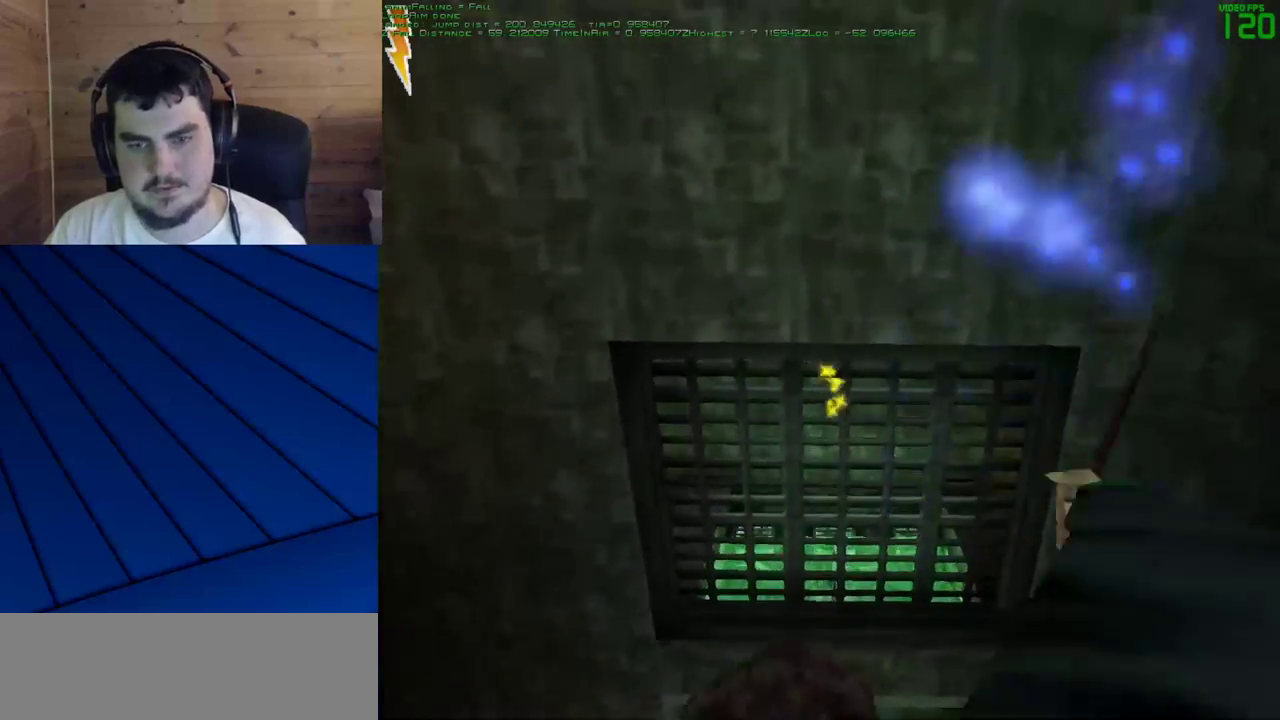
{"keys": ["shift", "w"], "mouse": ["left"], "events": []}
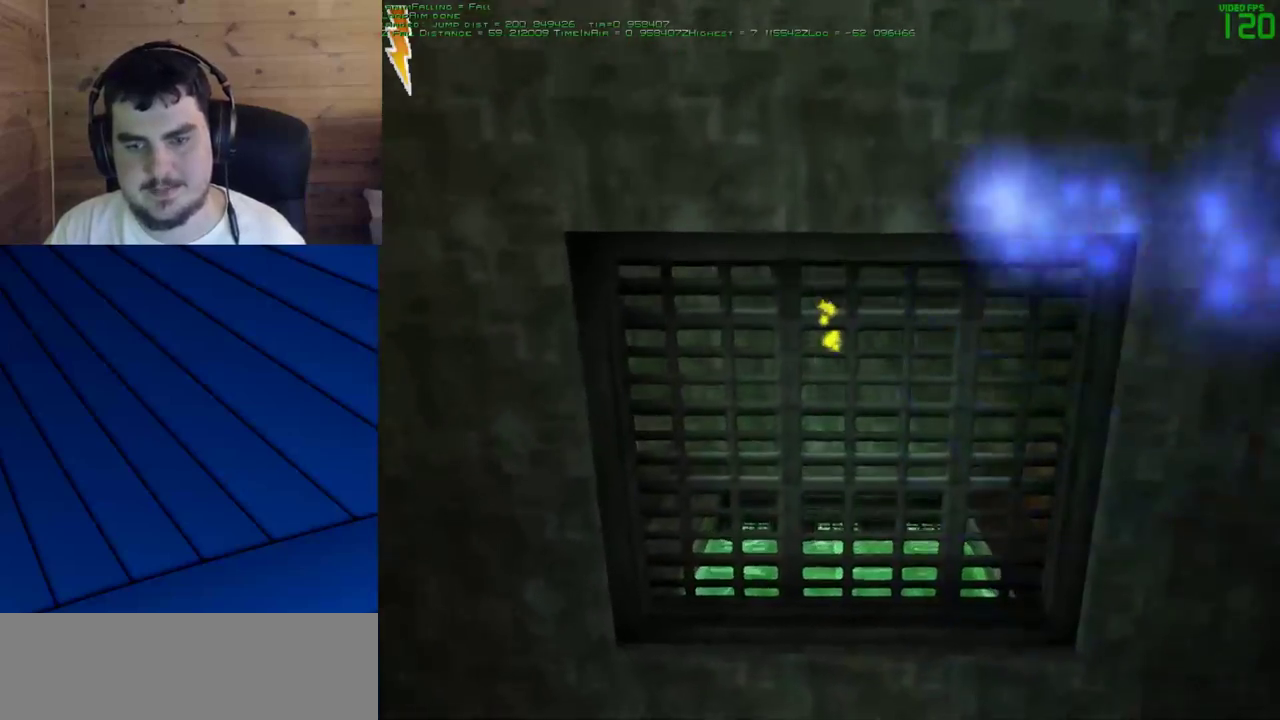
{"keys": ["shift", "w"], "mouse": ["left"], "events": [[250, "a", "down"], [333, "a", "up"]]}
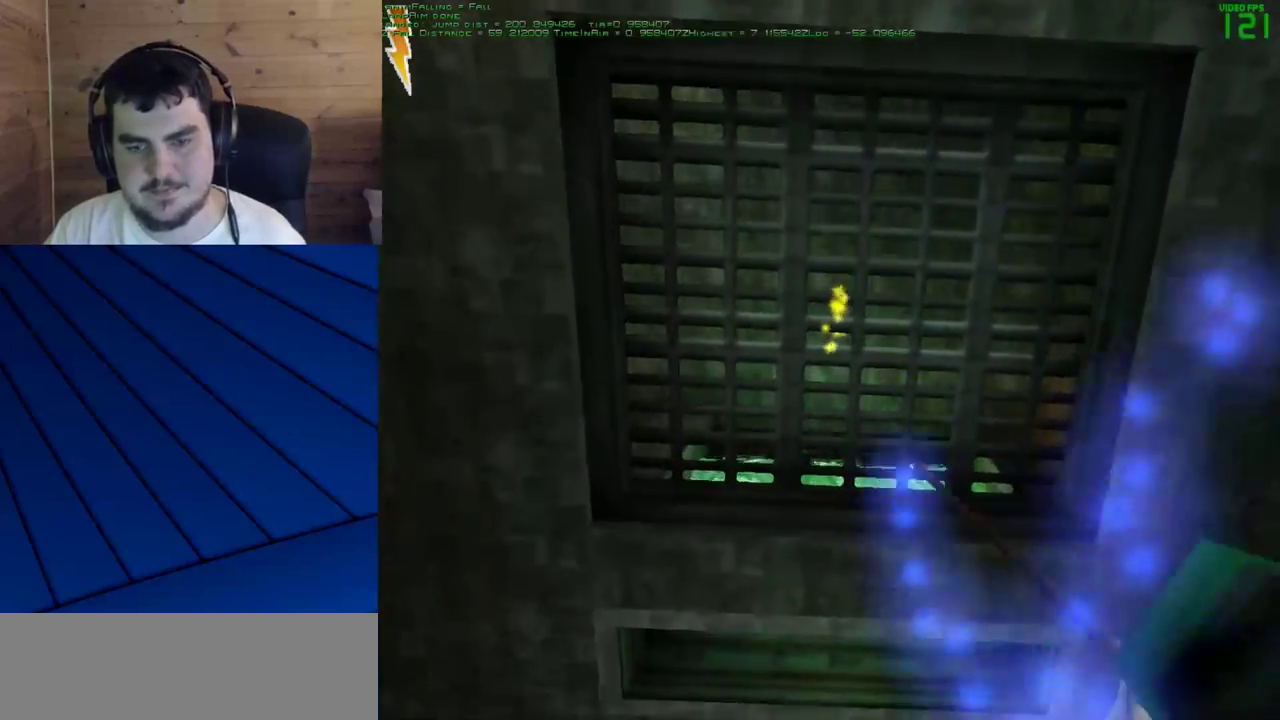
{"keys": ["w"], "mouse": ["left"], "events": [[500, "shift", "up"]]}
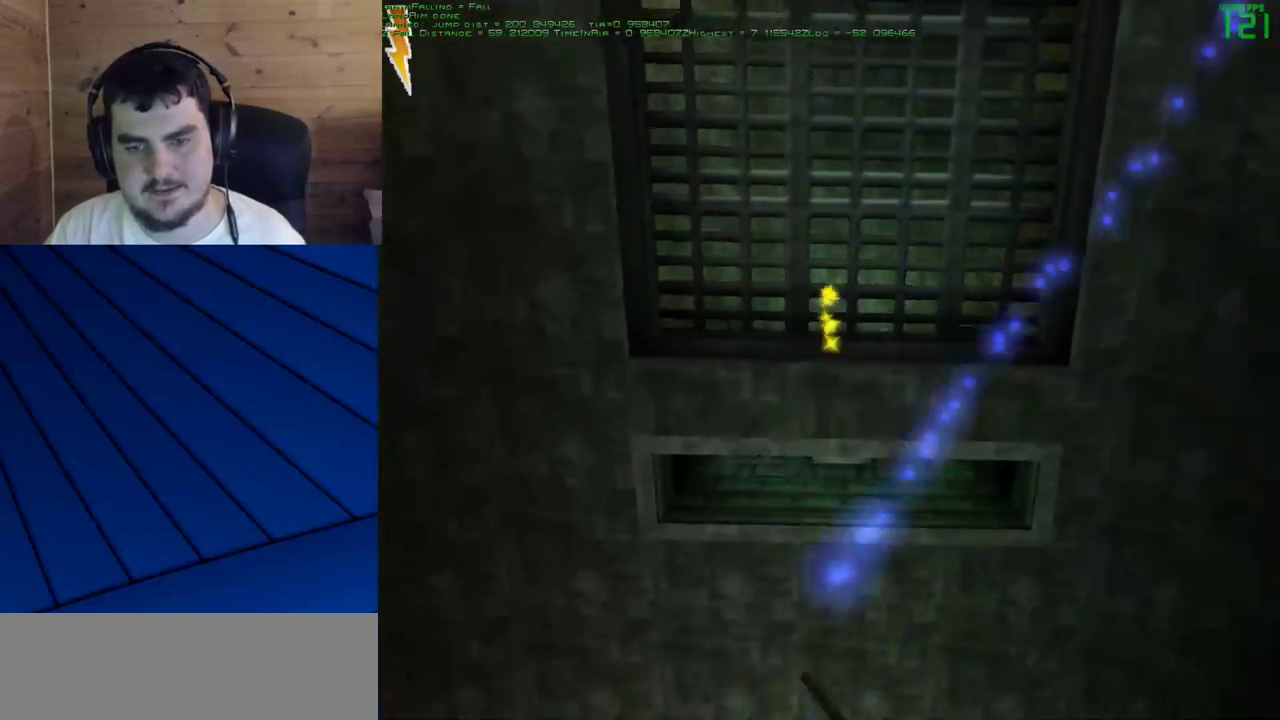
{"keys": ["e", "s"], "mouse": ["left"], "events": [[50, "mouse_right", "down"], [50, "w", "up"], [100, "e", "down"], [100, "s", "down"], [233, "mouse_right", "up"]]}
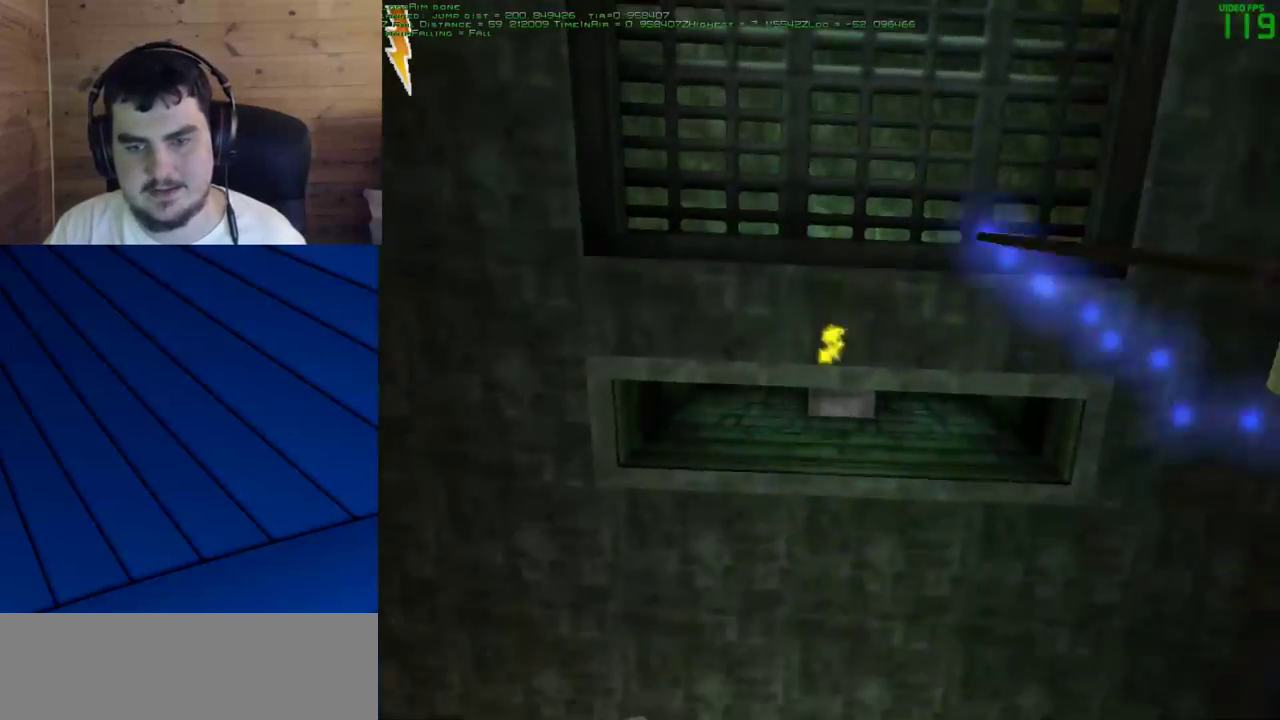
{"keys": ["e", "s"], "mouse": [], "events": [[483, "mouse_left", "up"]]}
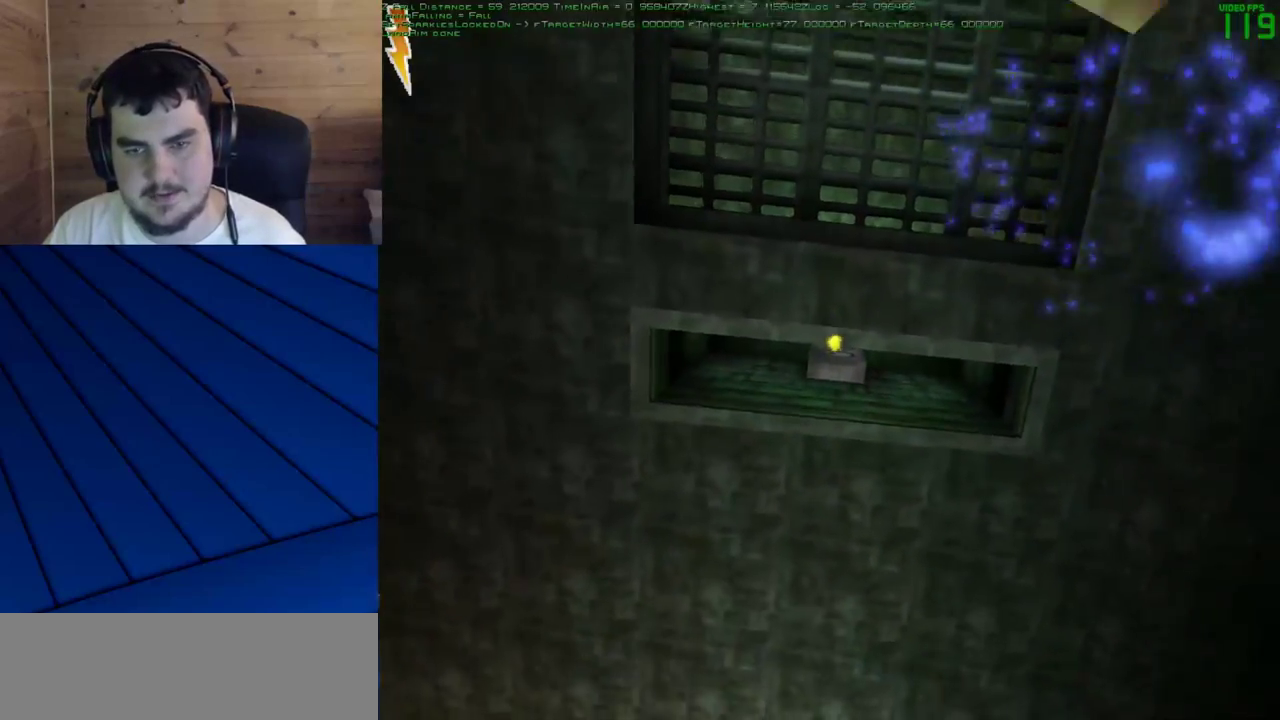
{"keys": ["e", "s"], "mouse": [], "events": []}
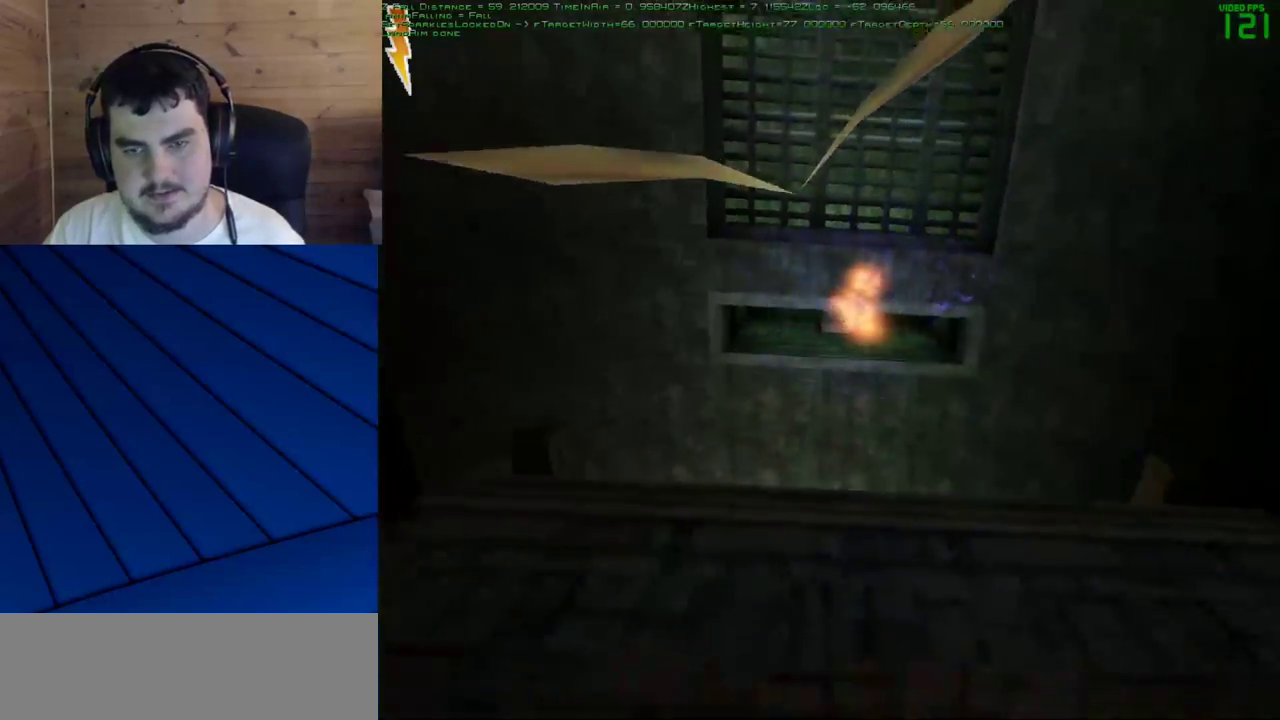
{"keys": ["e", "s"], "mouse": [], "events": []}
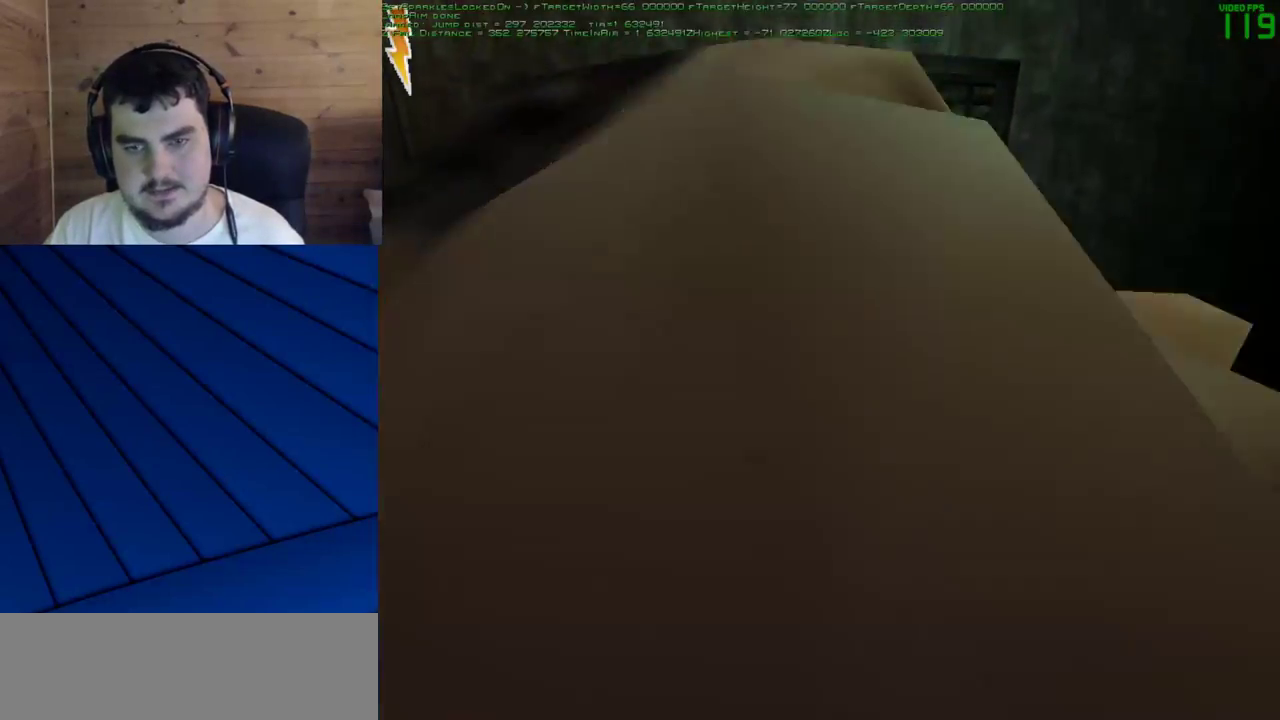
{"keys": ["e", "s"], "mouse": [], "events": []}
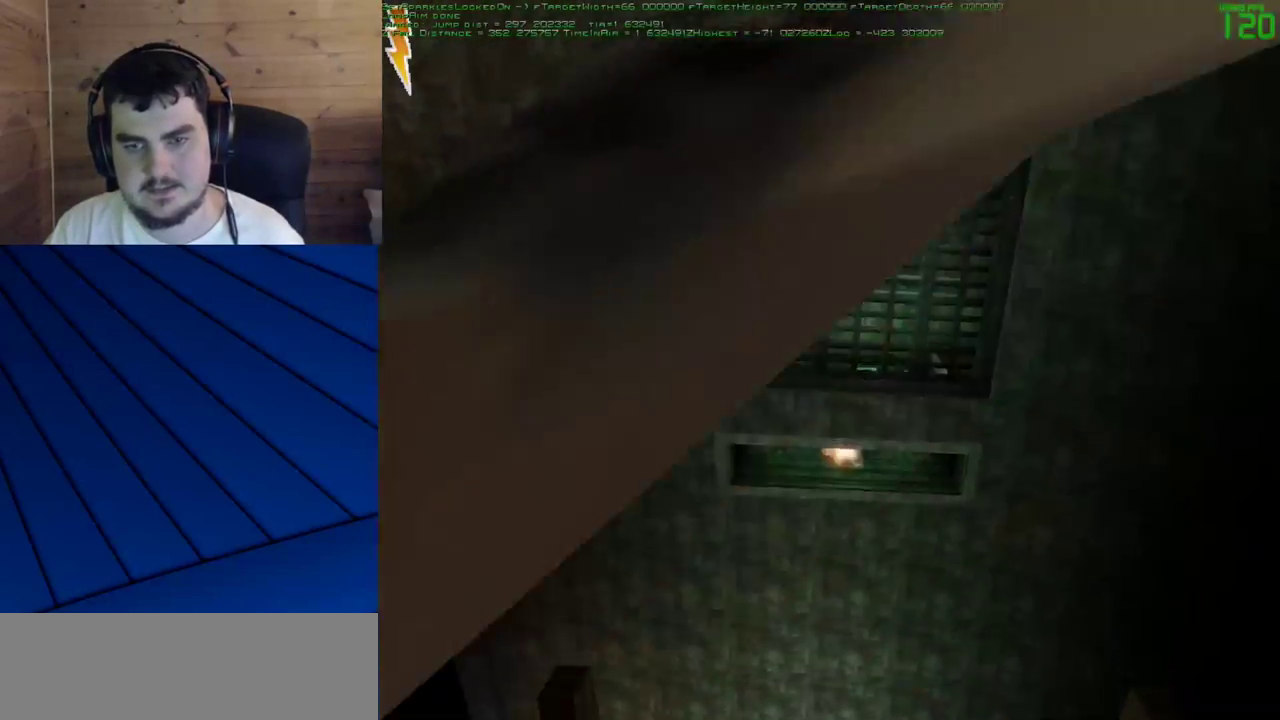
{"keys": ["e", "s"], "mouse": ["left"], "events": [[450, "mouse_left", "down"]]}
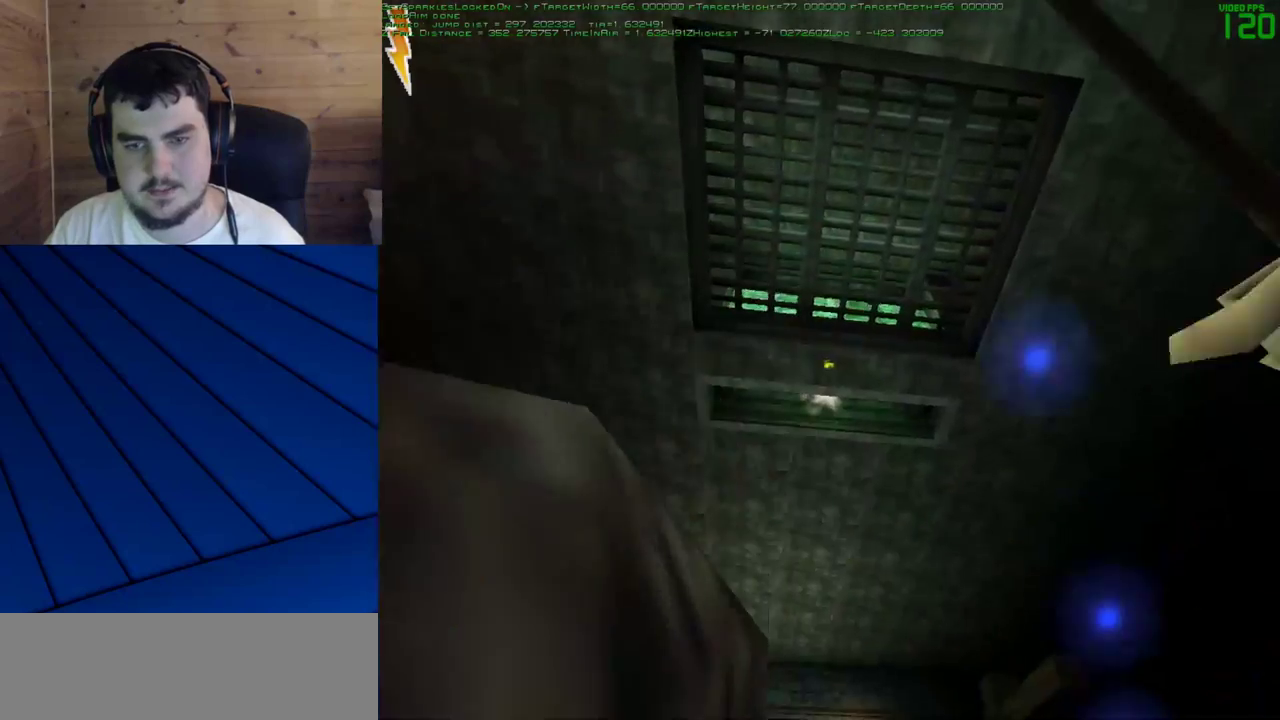
{"keys": [], "mouse": ["left"], "events": [[50, "mouse_left", "up"], [100, "mouse_left", "down"], [183, "mouse_left", "up"], [283, "mouse_left", "down"], [333, "mouse_left", "up"], [417, "mouse_left", "down"], [467, "e", "up"], [467, "s", "up"]]}
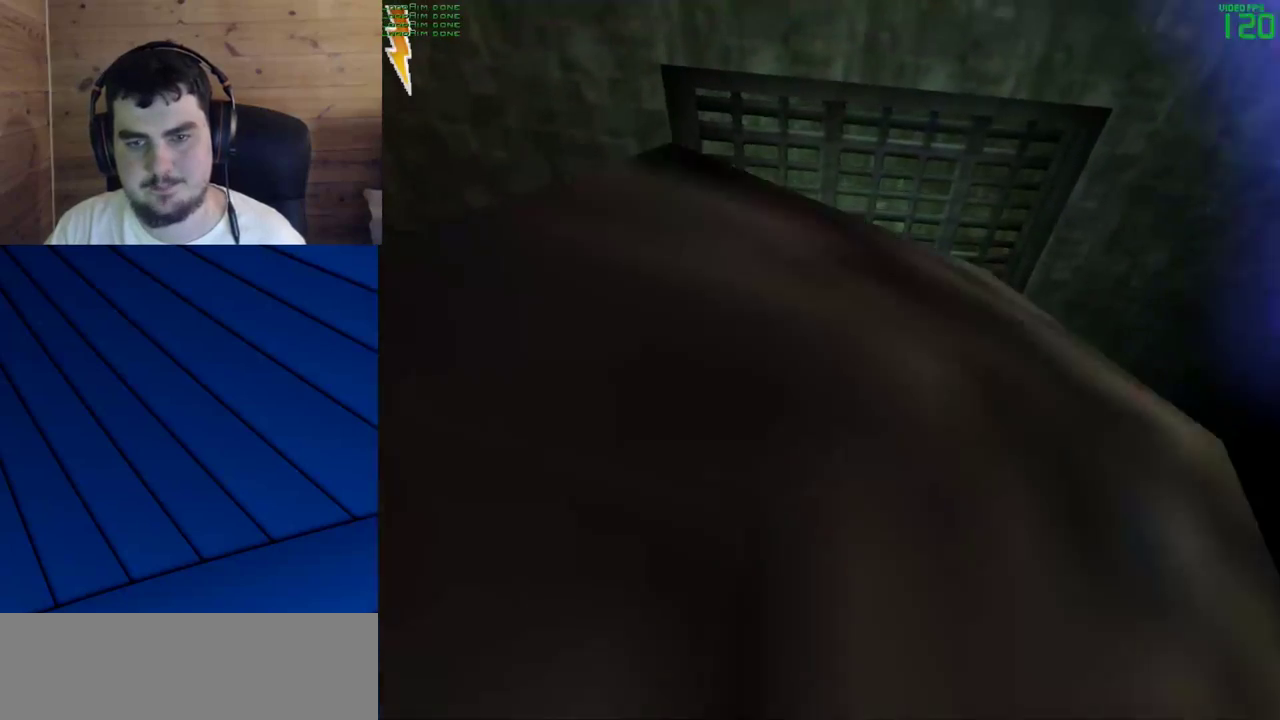
{"keys": ["a", "w"], "mouse": ["left"], "events": [[17, "mouse_left", "up"], [67, "mouse_left", "down"], [150, "mouse_left", "up"], [250, "mouse_left", "down"], [300, "mouse_left", "up"], [333, "mouse_left", "down"], [433, "a", "down"], [433, "mouse_left", "up"], [433, "w", "down"], [483, "mouse_left", "down"]]}
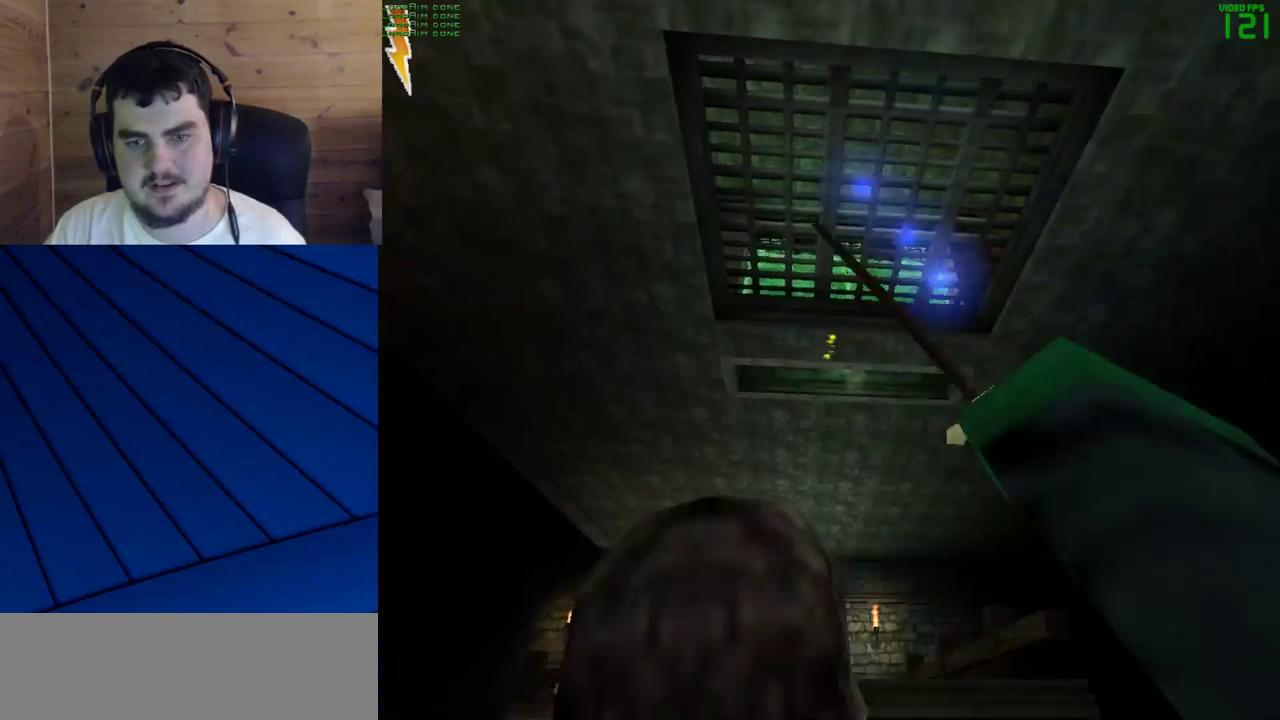
{"keys": [], "mouse": ["left"], "events": [[83, "mouse_left", "up"], [117, "w", "up"], [167, "mouse_left", "down"], [217, "mouse_left", "up"], [317, "mouse_left", "down"], [350, "a", "up"], [400, "mouse_left", "up"], [450, "mouse_left", "down"]]}
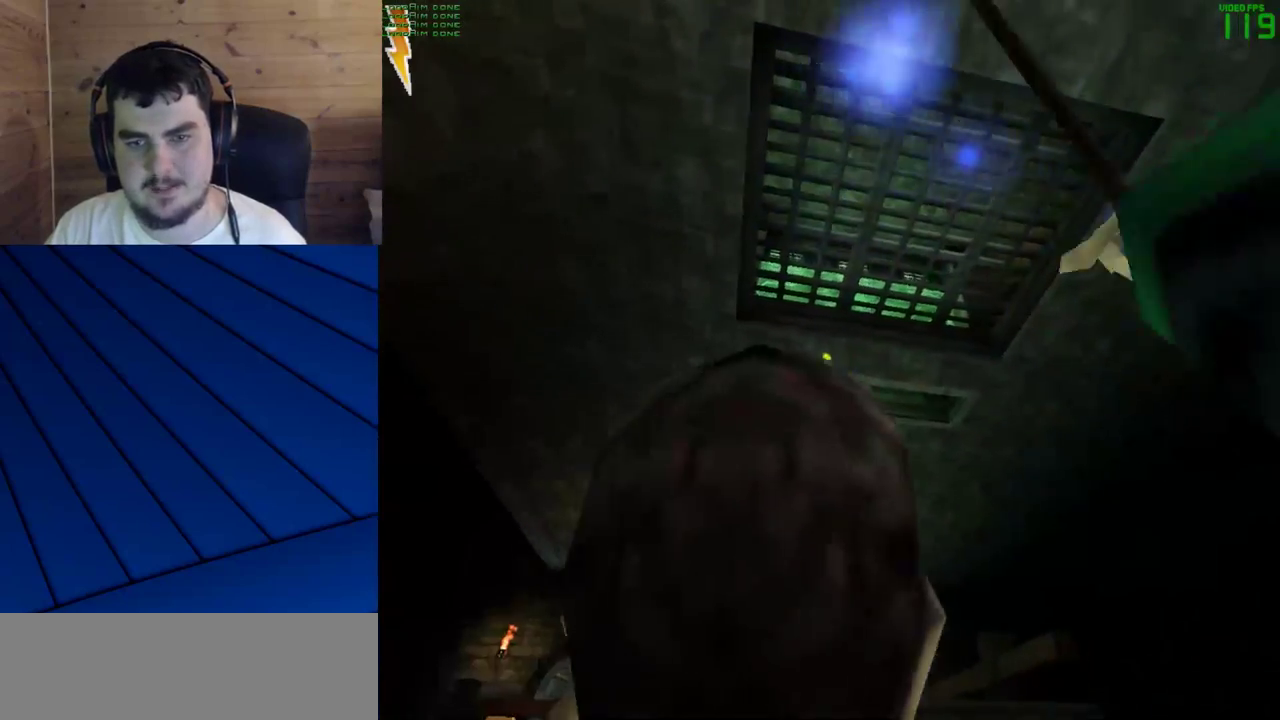
{"keys": [], "mouse": ["left"], "events": [[50, "mouse_left", "up"], [83, "d", "down"], [83, "mouse_left", "down"], [283, "d", "up"], [417, "mouse_left", "up"], [467, "mouse_left", "down"]]}
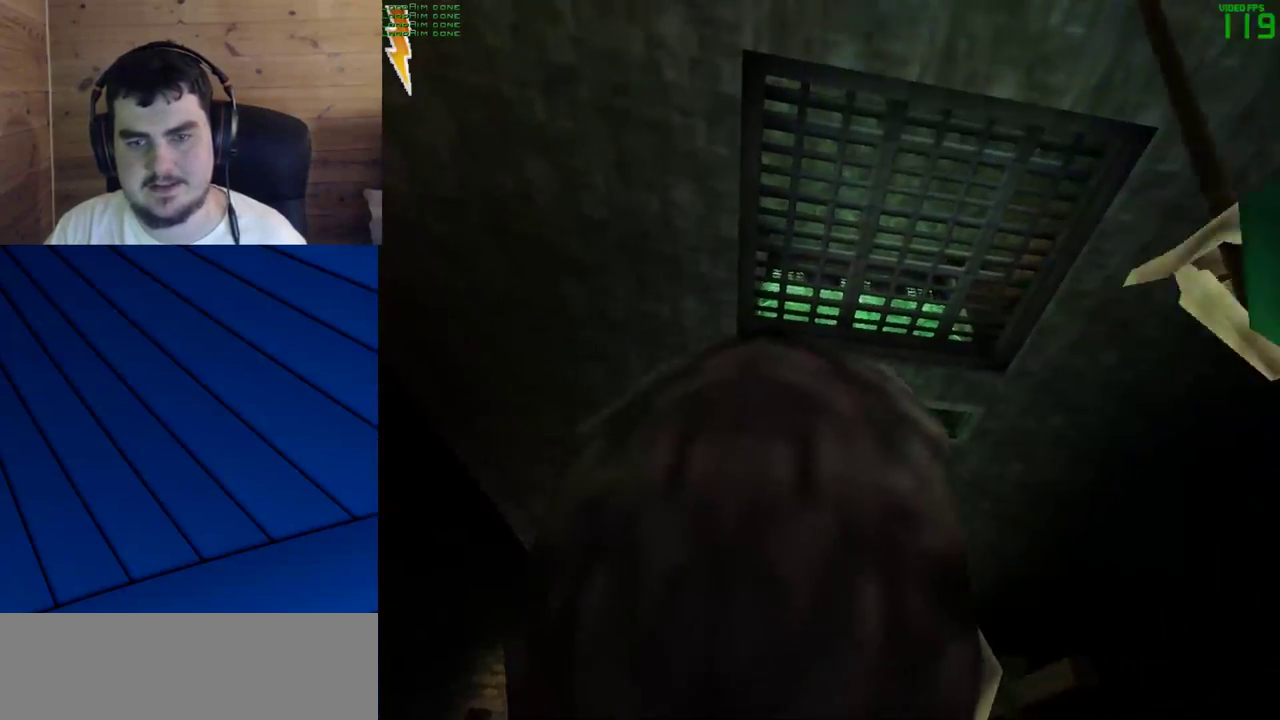
{"keys": [], "mouse": [], "events": [[67, "mouse_left", "up"], [100, "mouse_left", "down"], [200, "mouse_left", "up"], [250, "mouse_left", "down"], [350, "mouse_left", "up"], [383, "mouse_left", "down"], [483, "mouse_left", "up"]]}
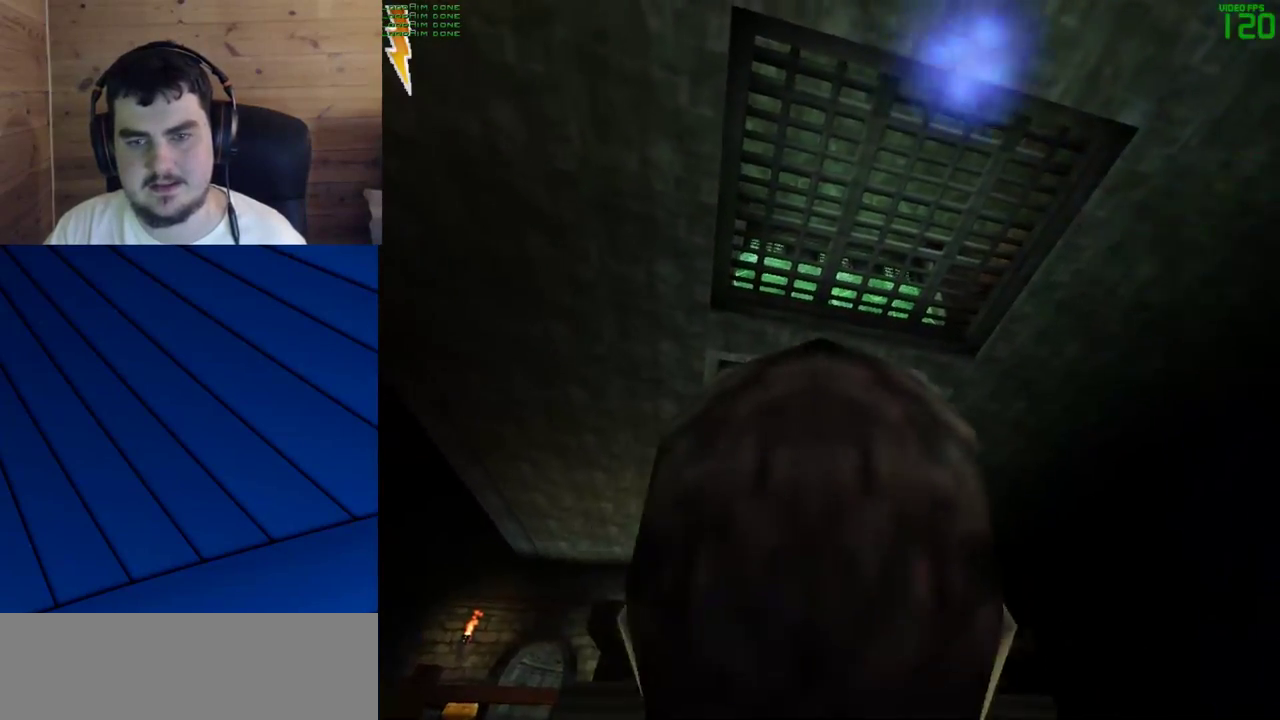
{"keys": [], "mouse": [], "events": [[33, "mouse_left", "down"], [217, "mouse_left", "up"], [267, "mouse_left", "down"], [350, "mouse_left", "up"], [450, "mouse_left", "down"], [500, "mouse_left", "up"]]}
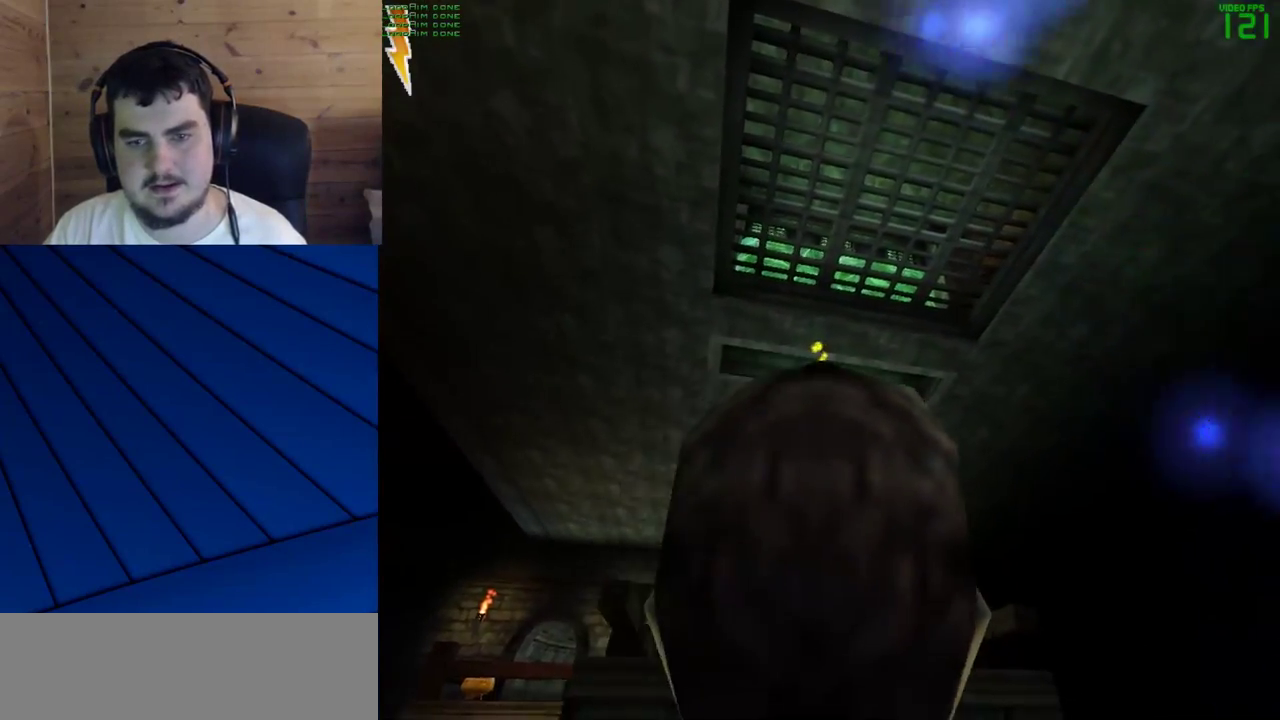
{"keys": [], "mouse": ["left"], "events": [[100, "mouse_left", "down"], [133, "mouse_left", "up"], [183, "mouse_left", "down"], [283, "mouse_left", "up"], [333, "mouse_left", "down"], [417, "mouse_left", "up"], [467, "mouse_left", "down"]]}
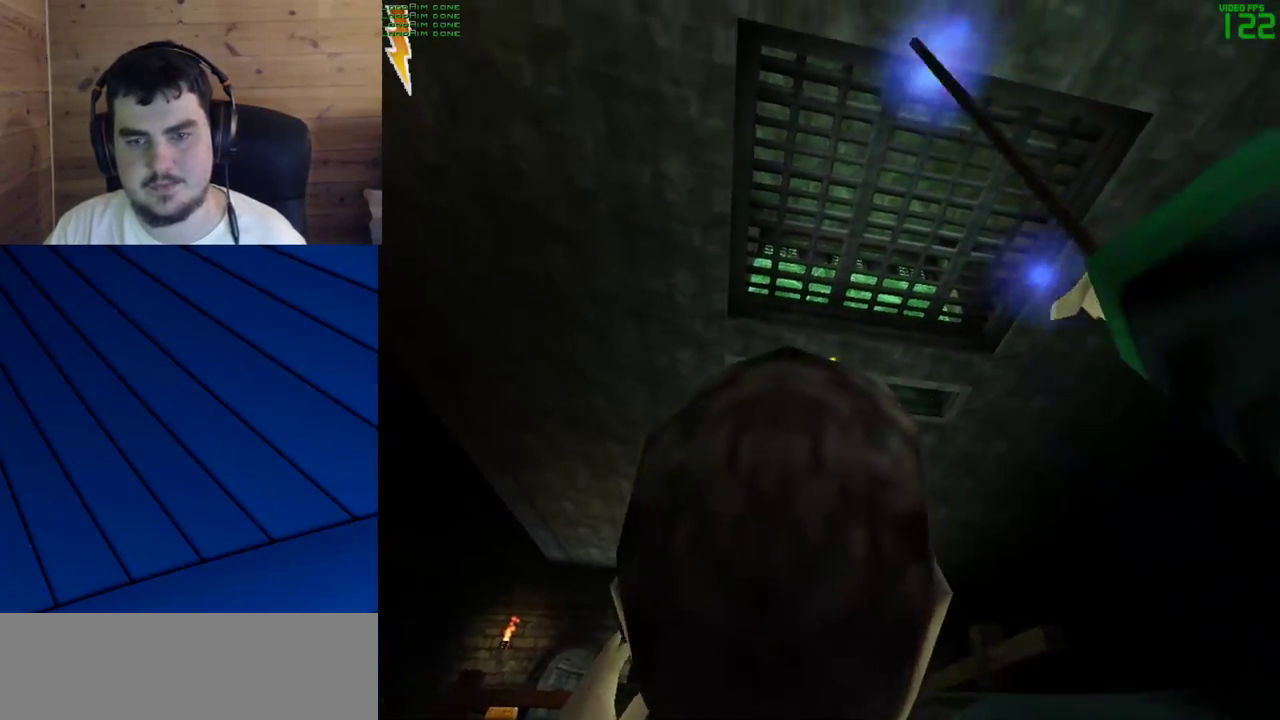
{"keys": ["d"], "mouse": [], "events": [[67, "mouse_left", "up"], [300, "d", "down"]]}
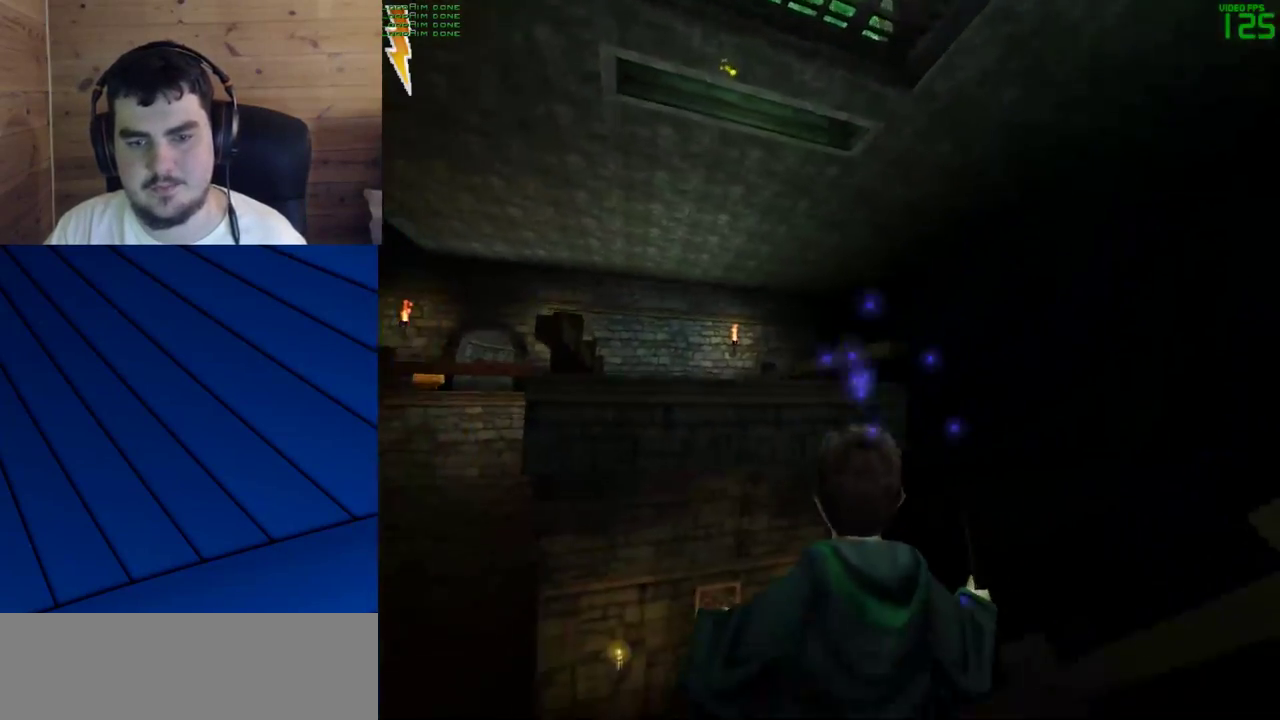
{"keys": ["s"], "mouse": [], "events": [[267, "d", "up"], [450, "s", "down"]]}
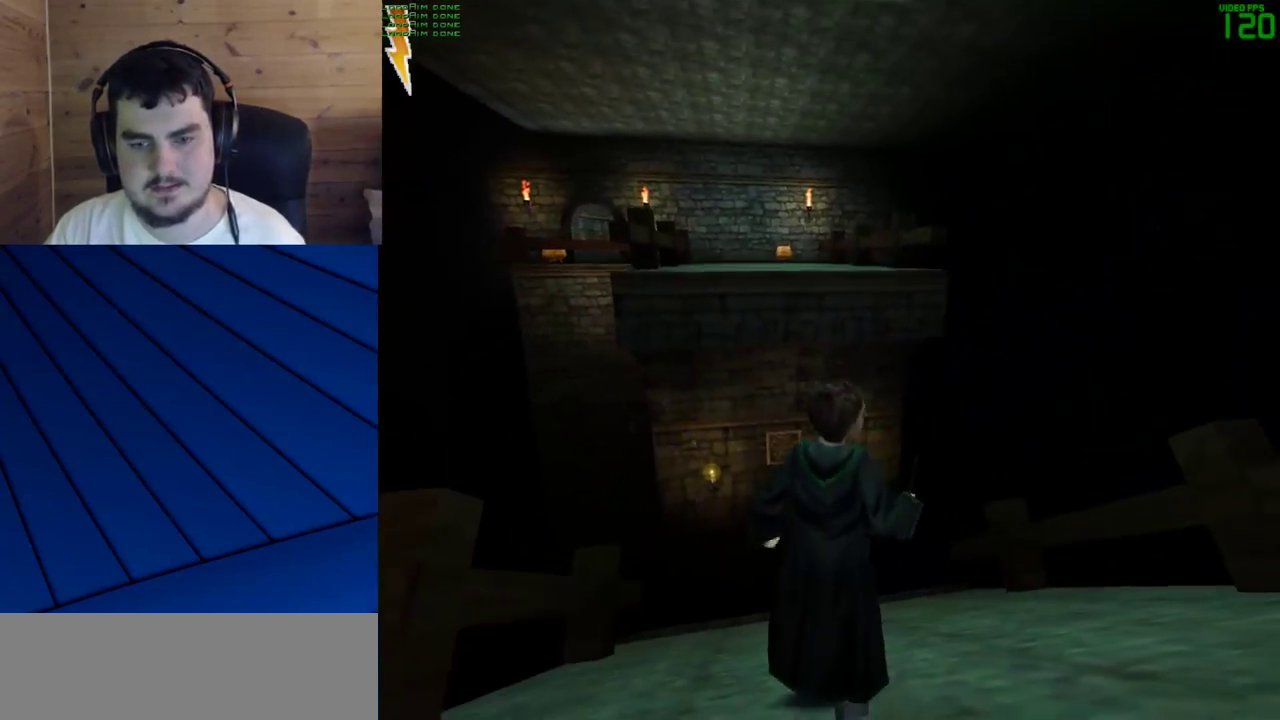
{"keys": ["s"], "mouse": [], "events": [[50, "d", "down"], [317, "d", "up"]]}